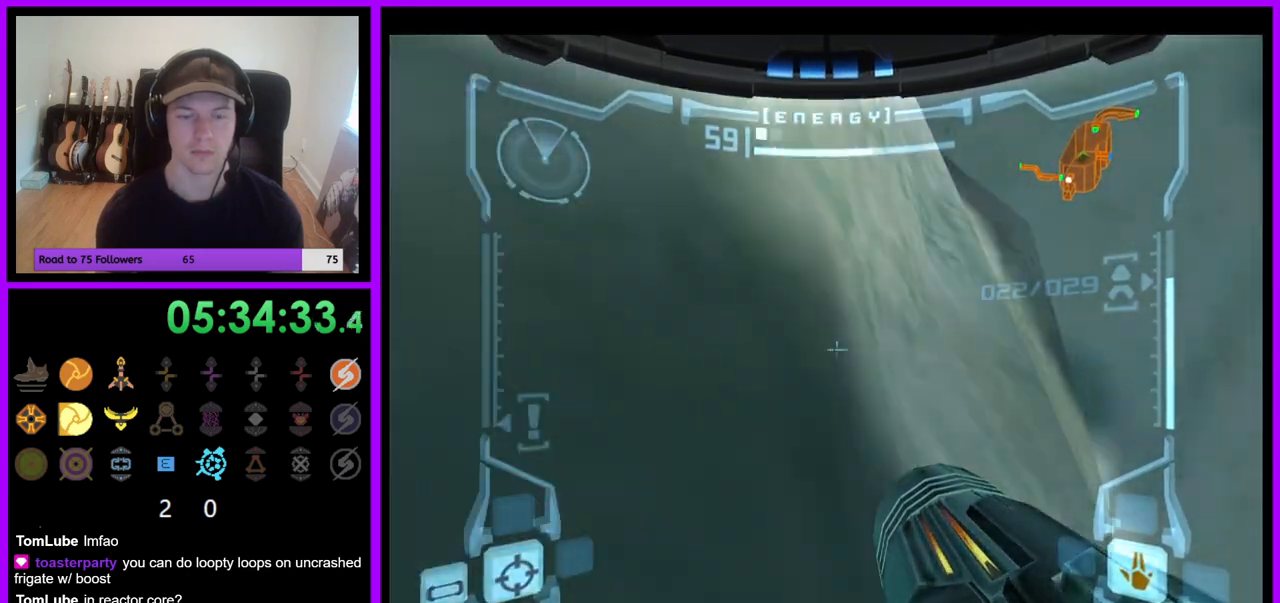
Gameplay with a controller (Nintendo layout); each line is a JSON object with the inputs held at the frame after it (dt_ms = milliseconds from this image to that frame). "events" lists button and stick changes between this image and that frame as [ms after this image, input, new state], when the widget could be followed in between. Not read: B L3 R3 Z.
{"dt_ms": 500, "buttons": [], "left_stick": "right", "right_stick": "center", "events": [[50, "left_stick", "right"]]}
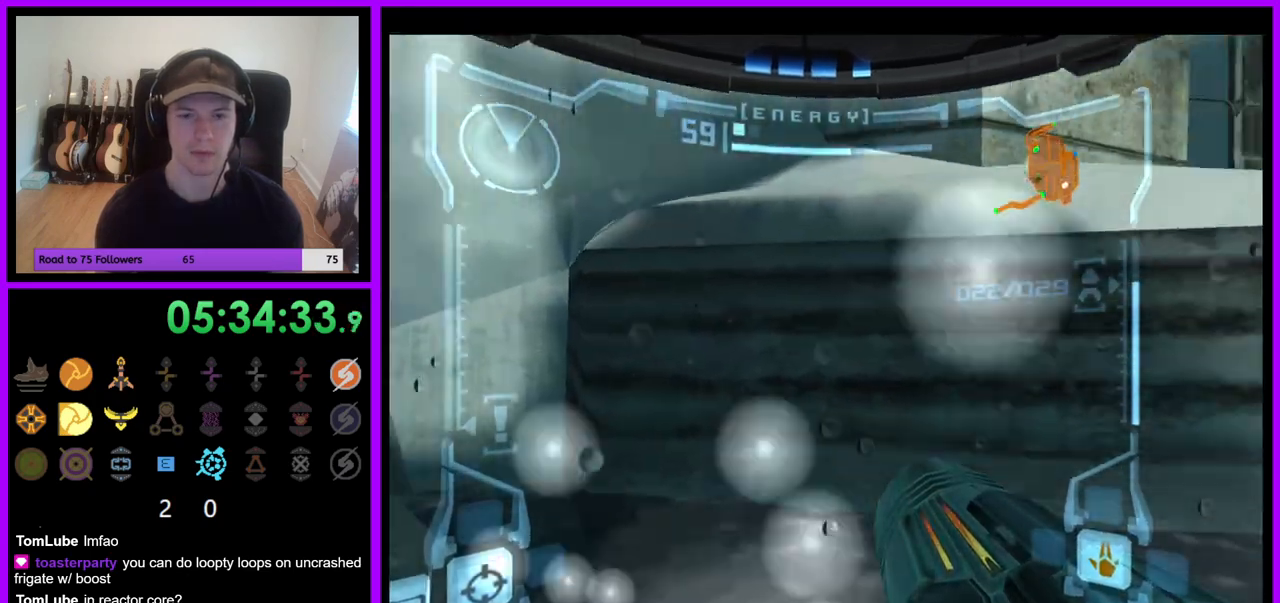
{"dt_ms": 500, "buttons": [], "left_stick": "right", "right_stick": "center", "events": []}
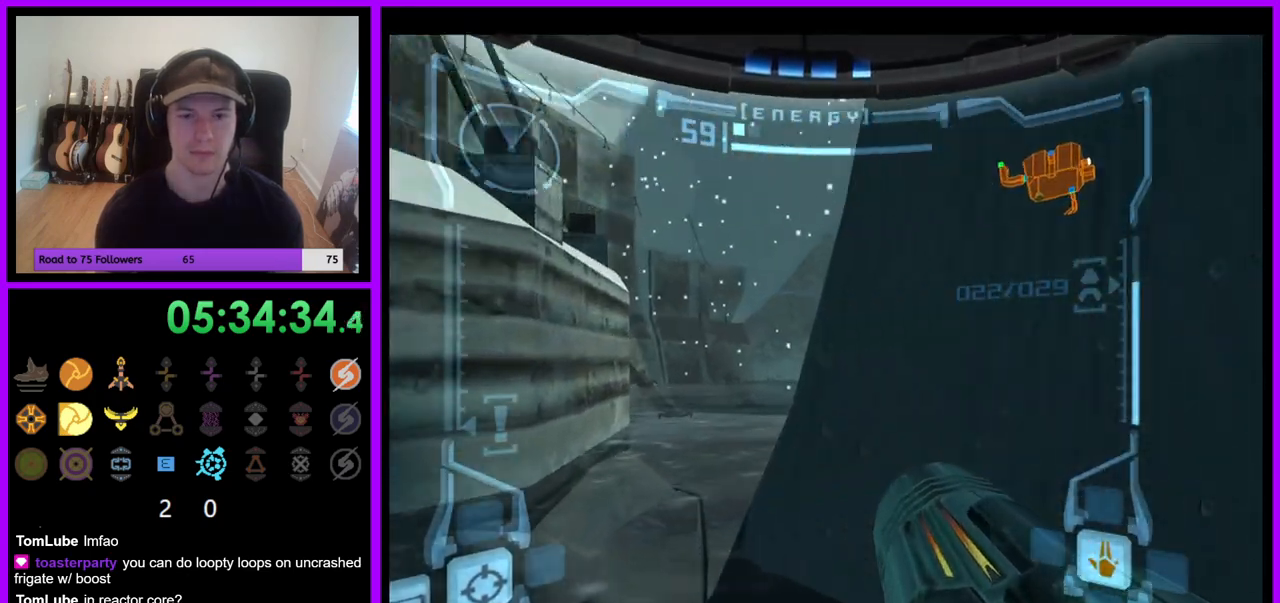
{"dt_ms": 500, "buttons": ["L1"], "left_stick": "right", "right_stick": "center", "events": [[100, "L1", "down"]]}
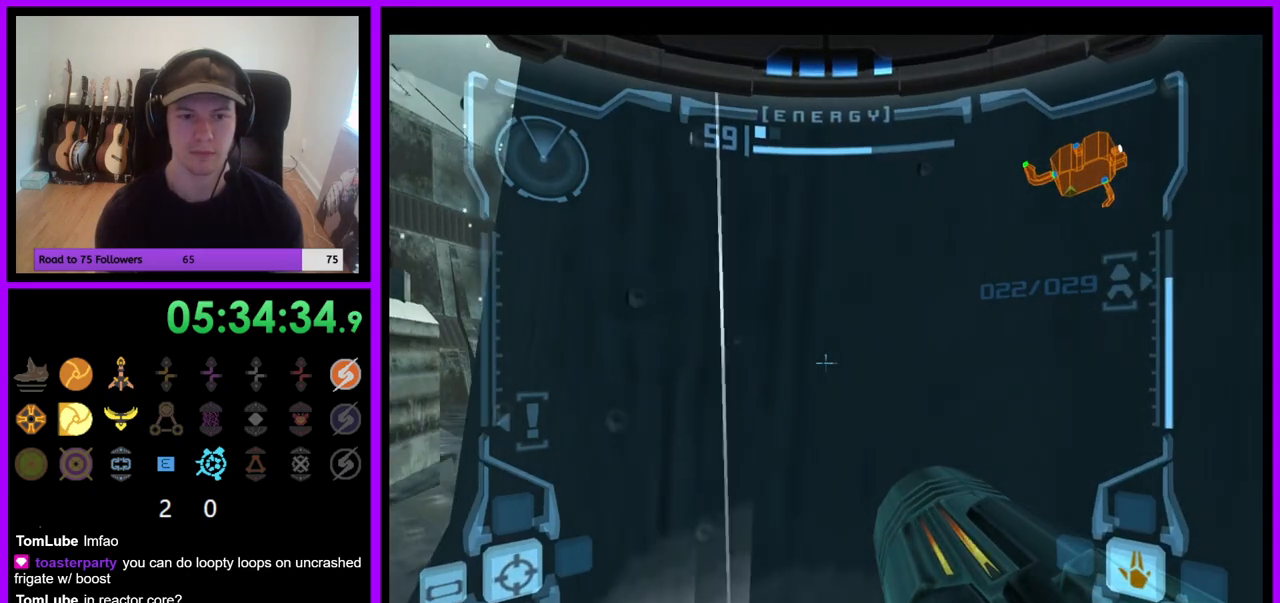
{"dt_ms": 500, "buttons": [], "left_stick": "center", "right_stick": "center", "events": [[350, "L1", "up"], [483, "left_stick", "center"]]}
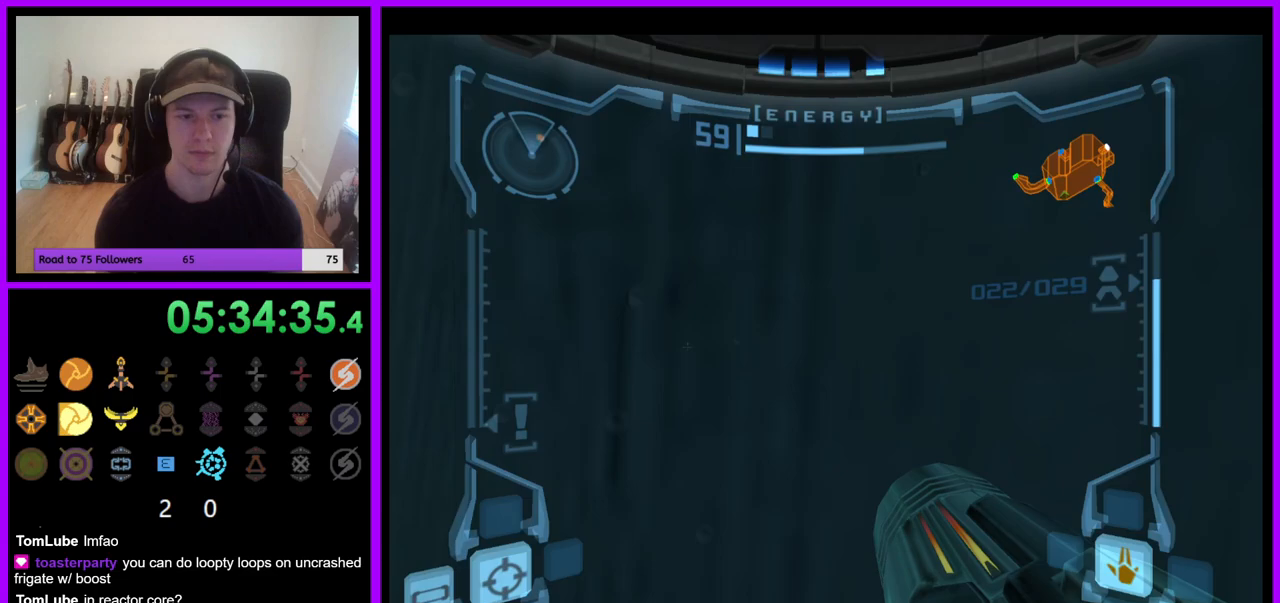
{"dt_ms": 500, "buttons": ["L1"], "left_stick": "left", "right_stick": "center", "events": [[33, "left_stick", "left"], [50, "L1", "down"]]}
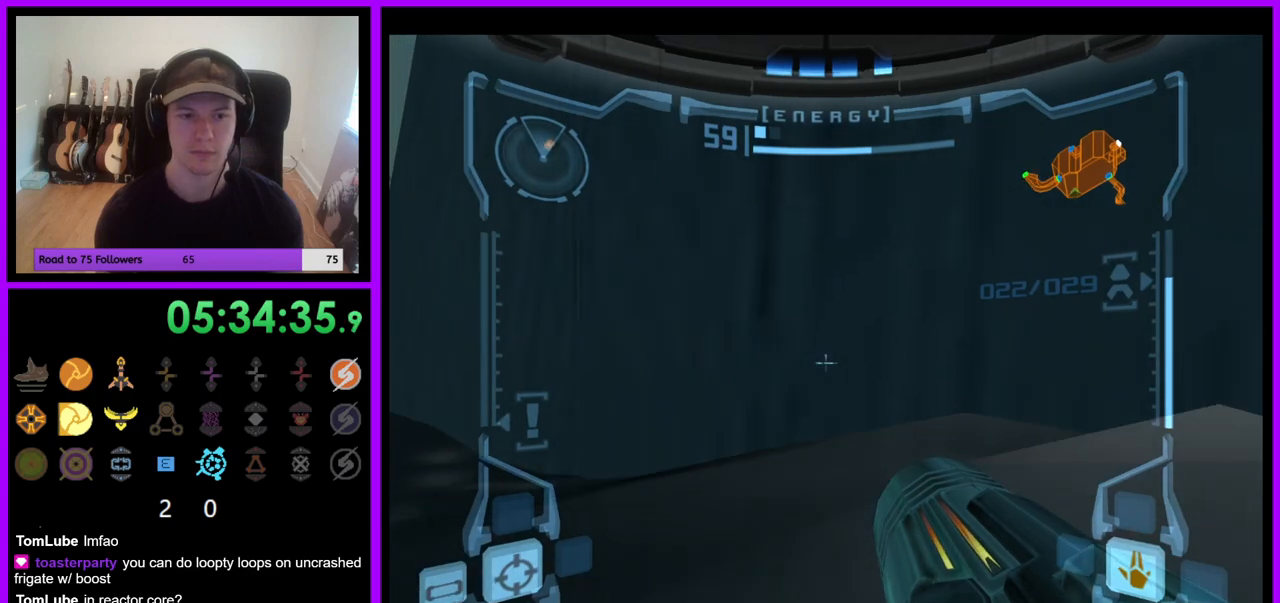
{"dt_ms": 500, "buttons": ["L1"], "left_stick": "up-left", "right_stick": "center", "events": [[483, "left_stick", "up-left"]]}
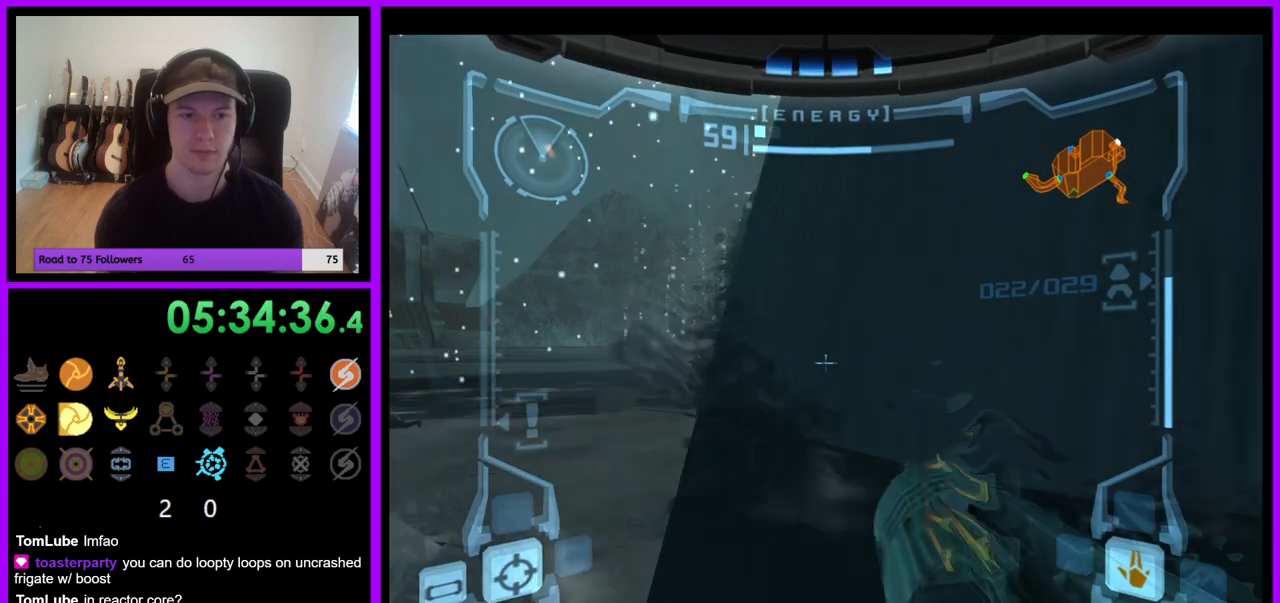
{"dt_ms": 500, "buttons": ["L1"], "left_stick": "left", "right_stick": "center", "events": [[417, "left_stick", "left"]]}
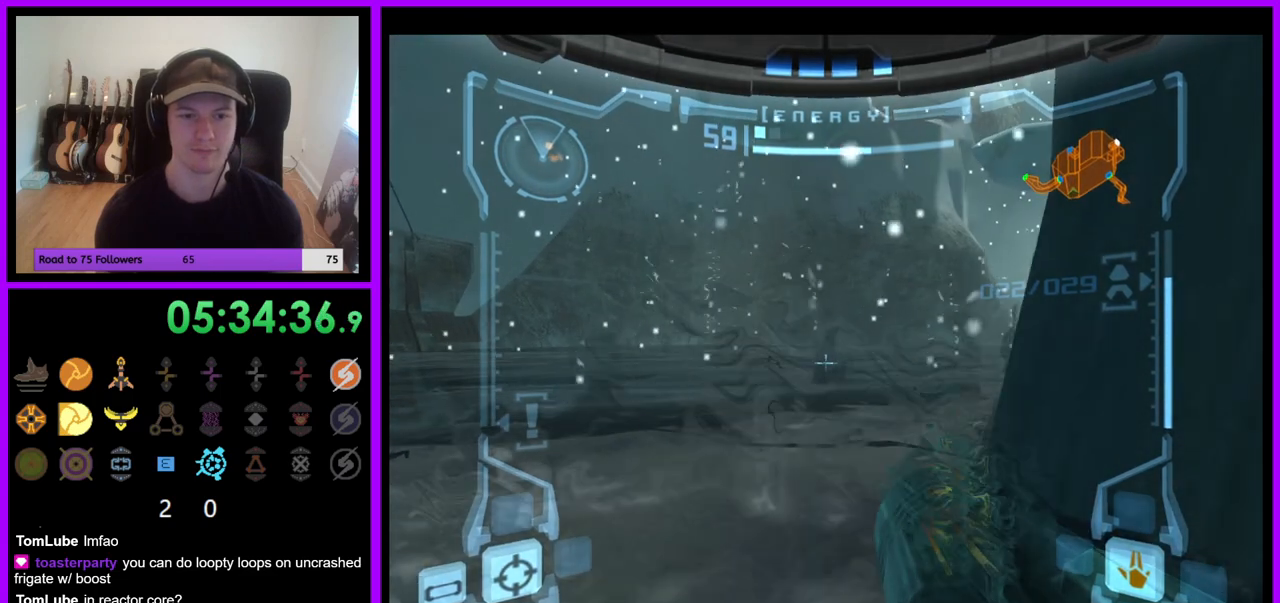
{"dt_ms": 500, "buttons": ["L1"], "left_stick": "up-left", "right_stick": "center", "events": [[33, "left_stick", "up-left"]]}
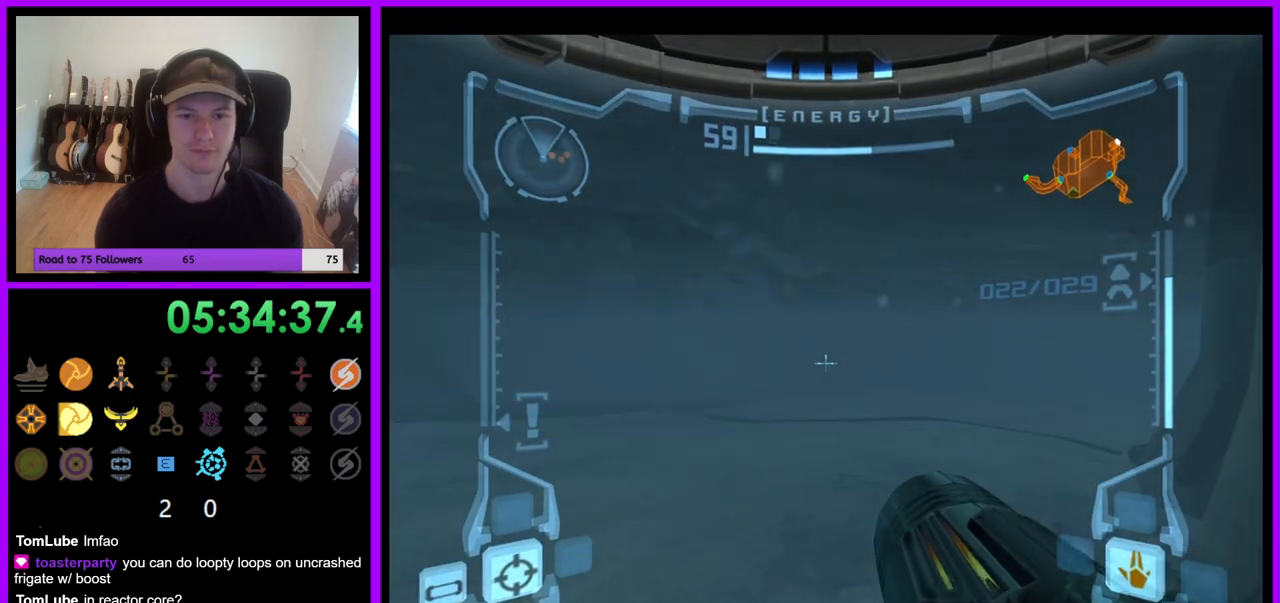
{"dt_ms": 1000, "buttons": ["L1"], "left_stick": "up", "right_stick": "center", "events": [[17, "left_stick", "up"], [117, "L1", "up"], [300, "left_stick", "right"], [317, "R1", "down"], [350, "left_stick", "down-right"], [417, "R1", "up"], [633, "R1", "down"], [633, "left_stick", "down"], [683, "R1", "up"], [767, "L1", "down"], [800, "left_stick", "center"], [850, "left_stick", "up"]]}
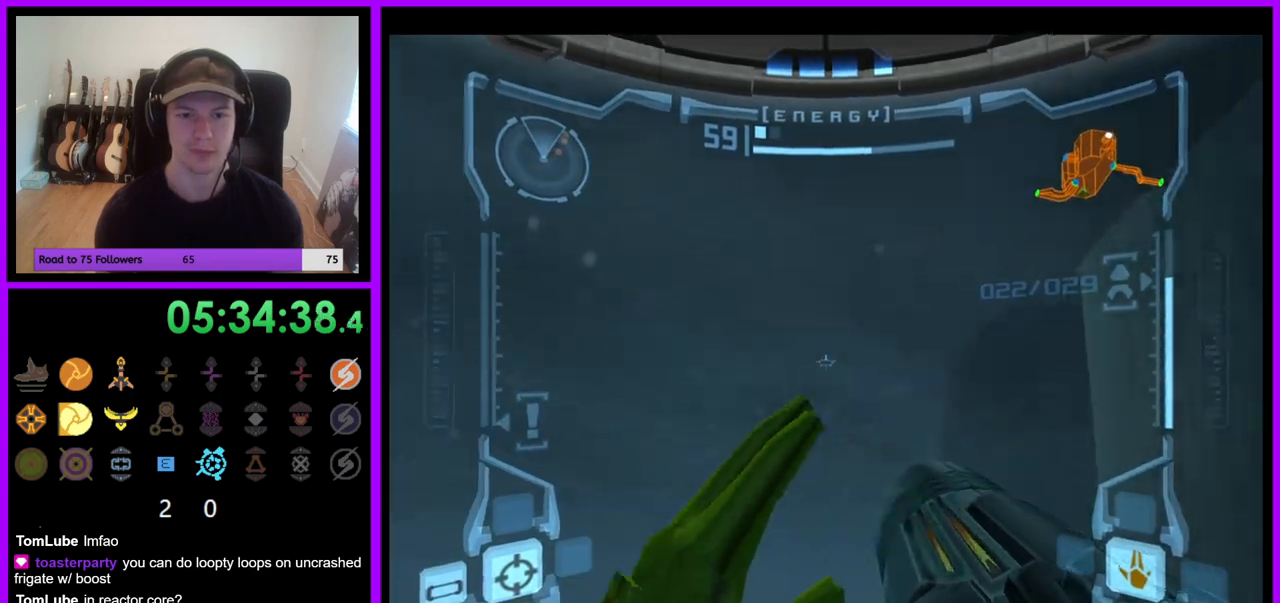
{"dt_ms": 500, "buttons": ["L1"], "left_stick": "down-left", "right_stick": "center", "events": [[133, "left_stick", "left"], [383, "left_stick", "down-left"]]}
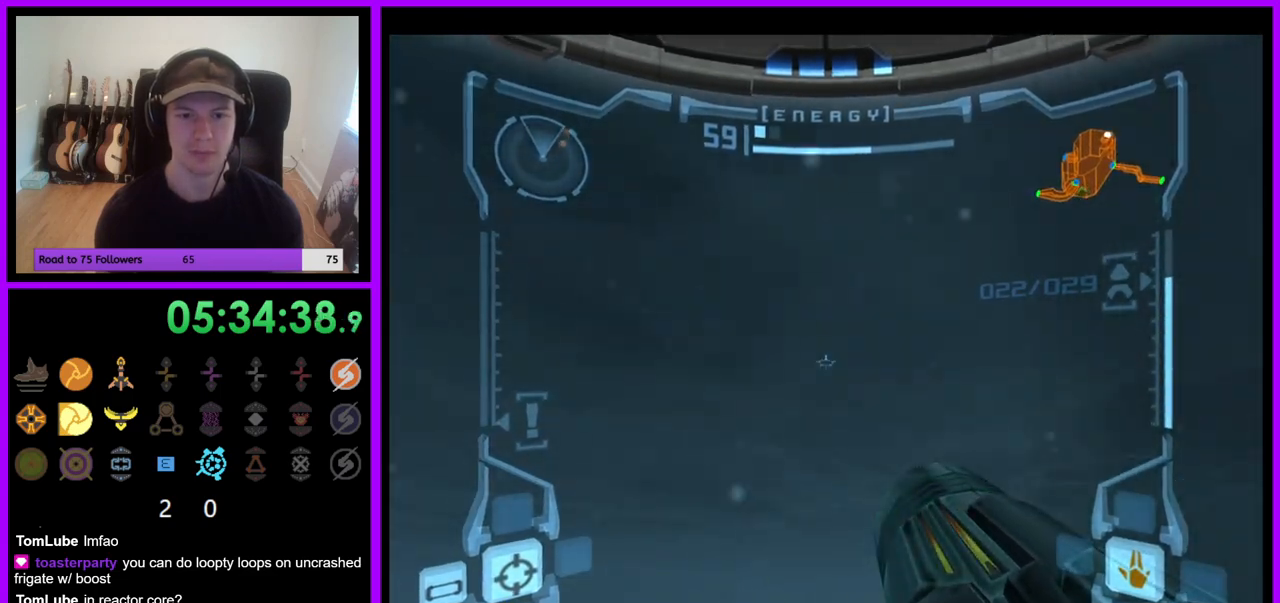
{"dt_ms": 500, "buttons": ["L1"], "left_stick": "center", "right_stick": "center", "events": [[317, "left_stick", "center"]]}
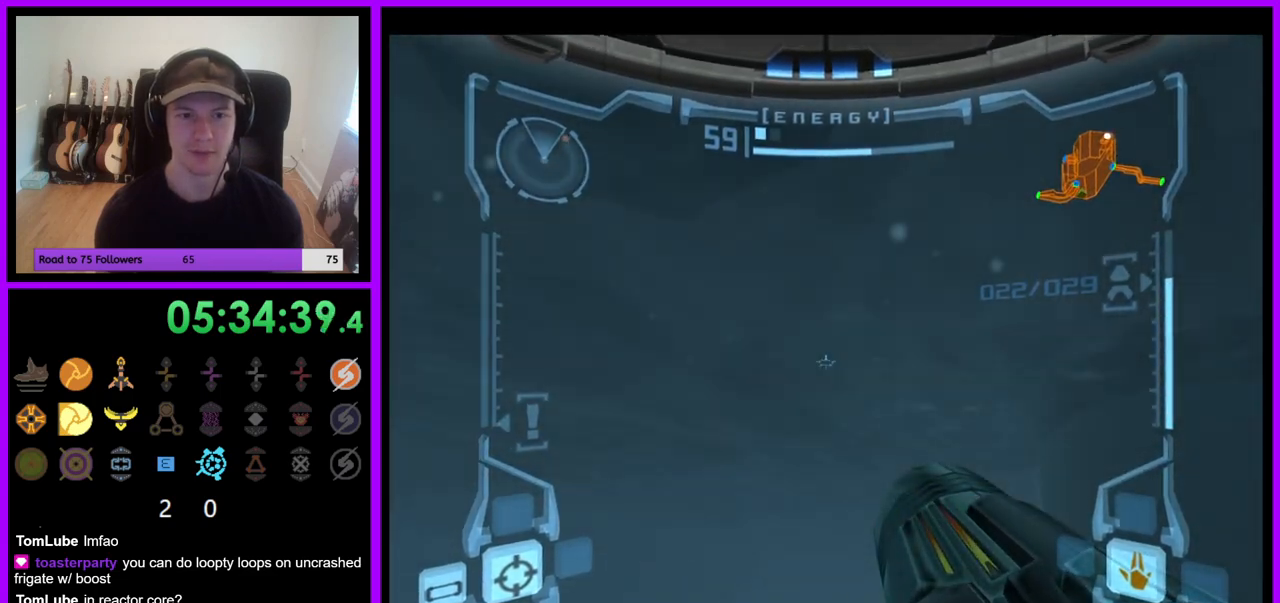
{"dt_ms": 500, "buttons": ["L1"], "left_stick": "down-left", "right_stick": "center", "events": [[467, "left_stick", "down-left"]]}
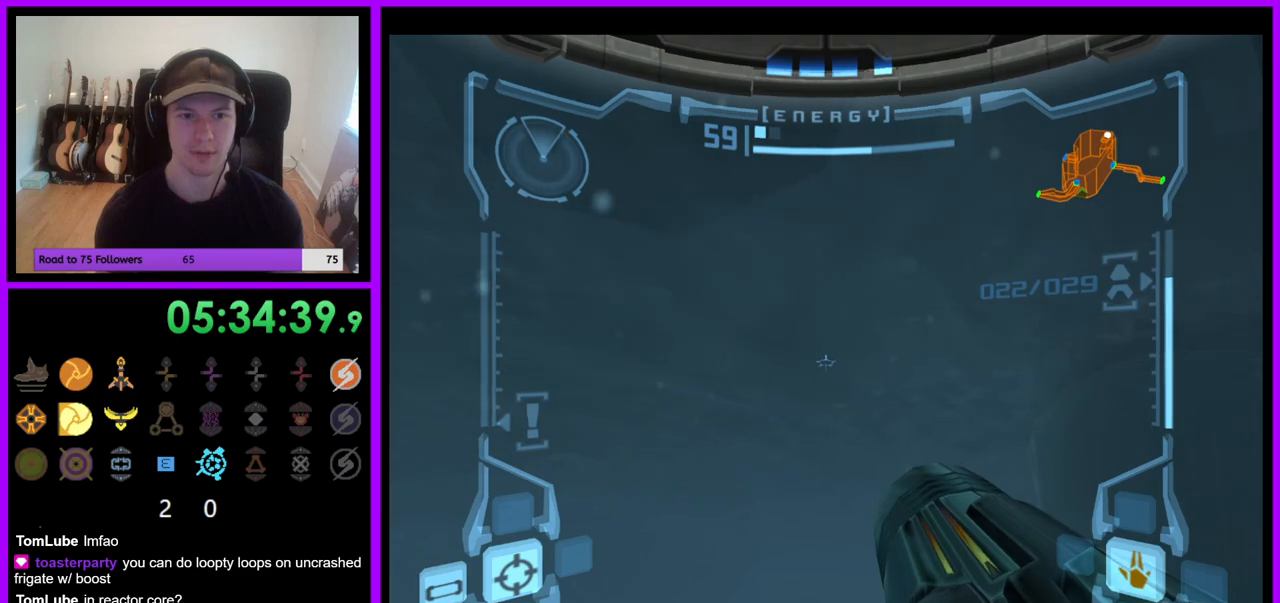
{"dt_ms": 500, "buttons": ["L1"], "left_stick": "left", "right_stick": "center", "events": [[417, "left_stick", "left"]]}
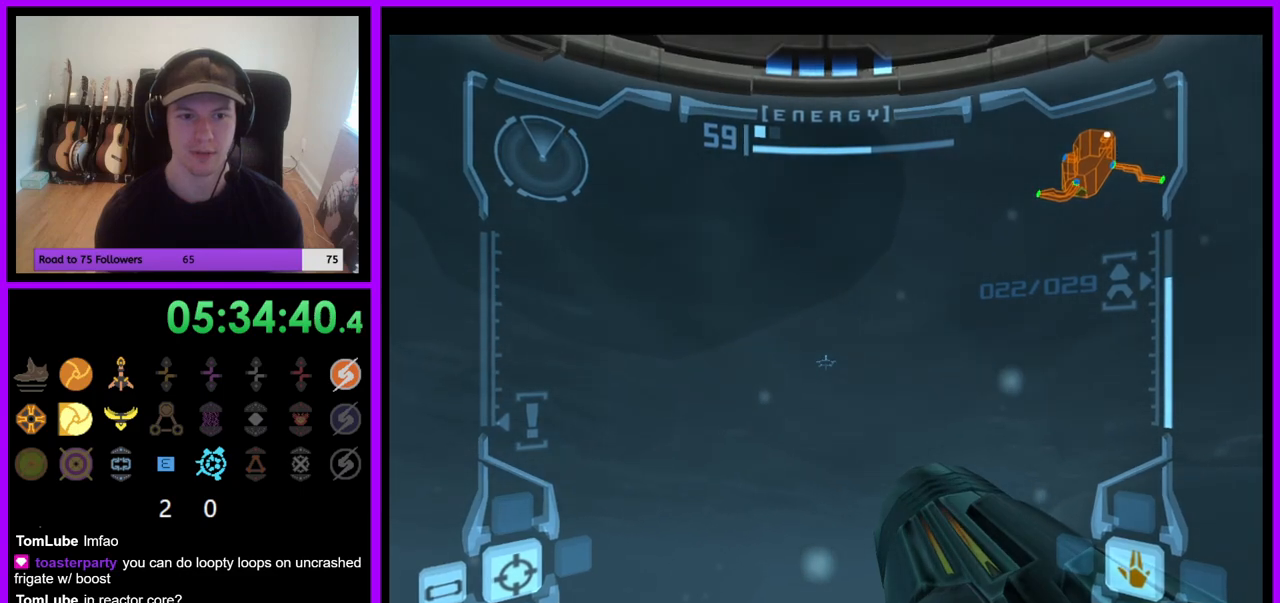
{"dt_ms": 500, "buttons": ["L1"], "left_stick": "left", "right_stick": "center", "events": []}
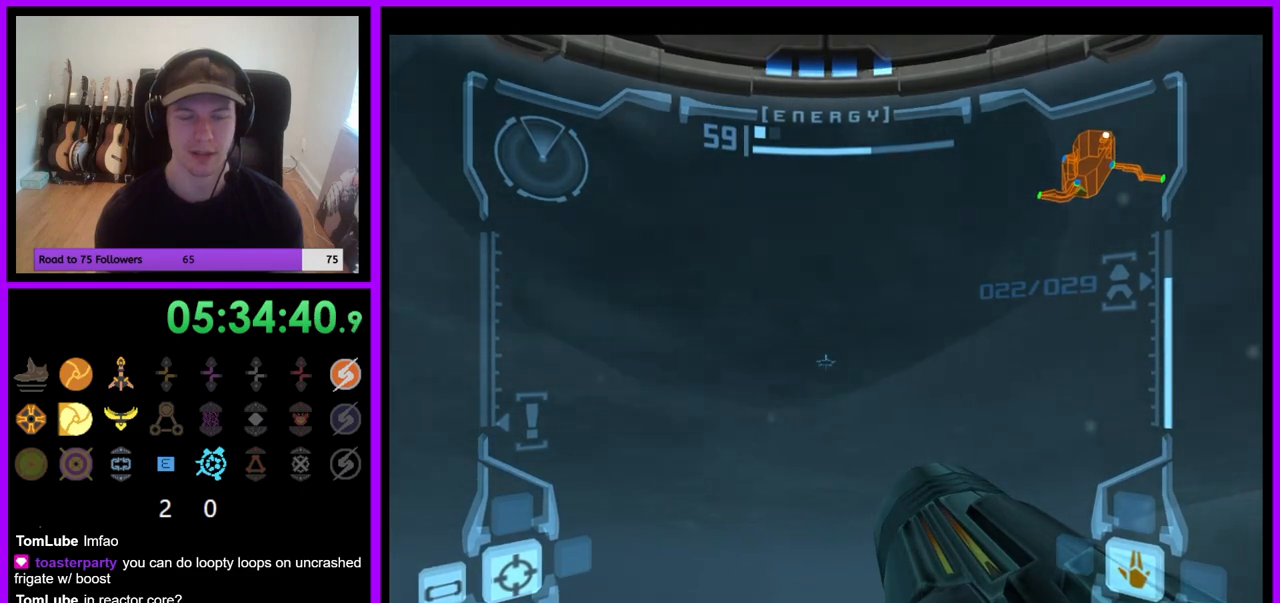
{"dt_ms": 500, "buttons": ["L1"], "left_stick": "center", "right_stick": "center", "events": [[150, "left_stick", "down-left"], [300, "left_stick", "center"]]}
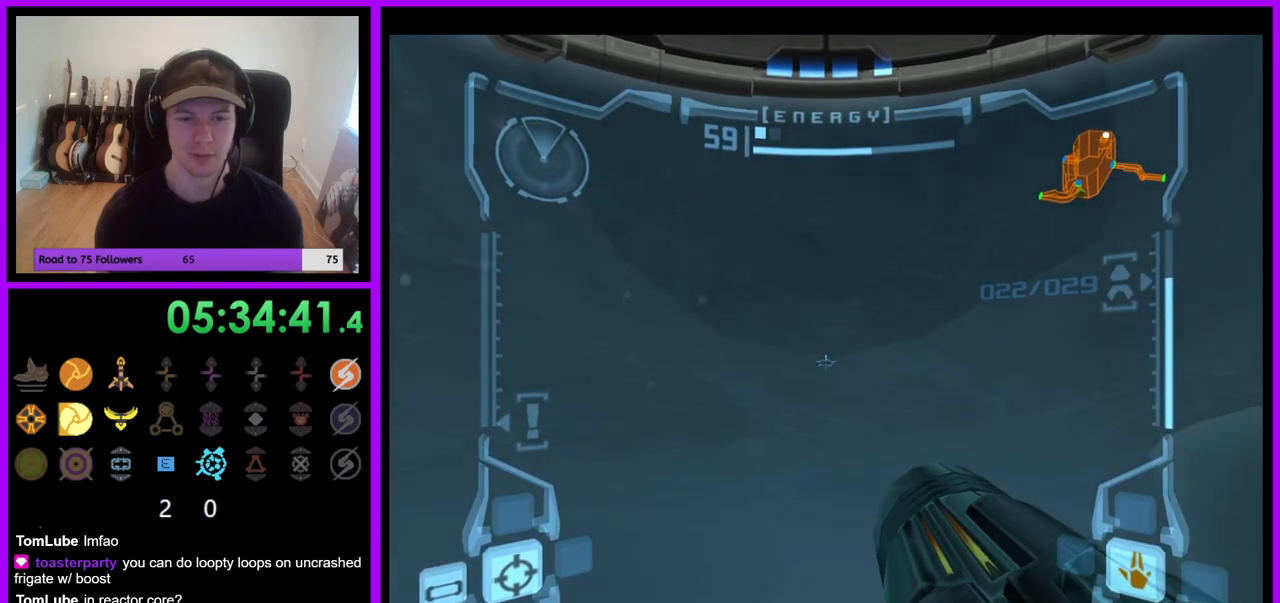
{"dt_ms": 500, "buttons": ["L1"], "left_stick": "down", "right_stick": "center", "events": [[250, "left_stick", "down"]]}
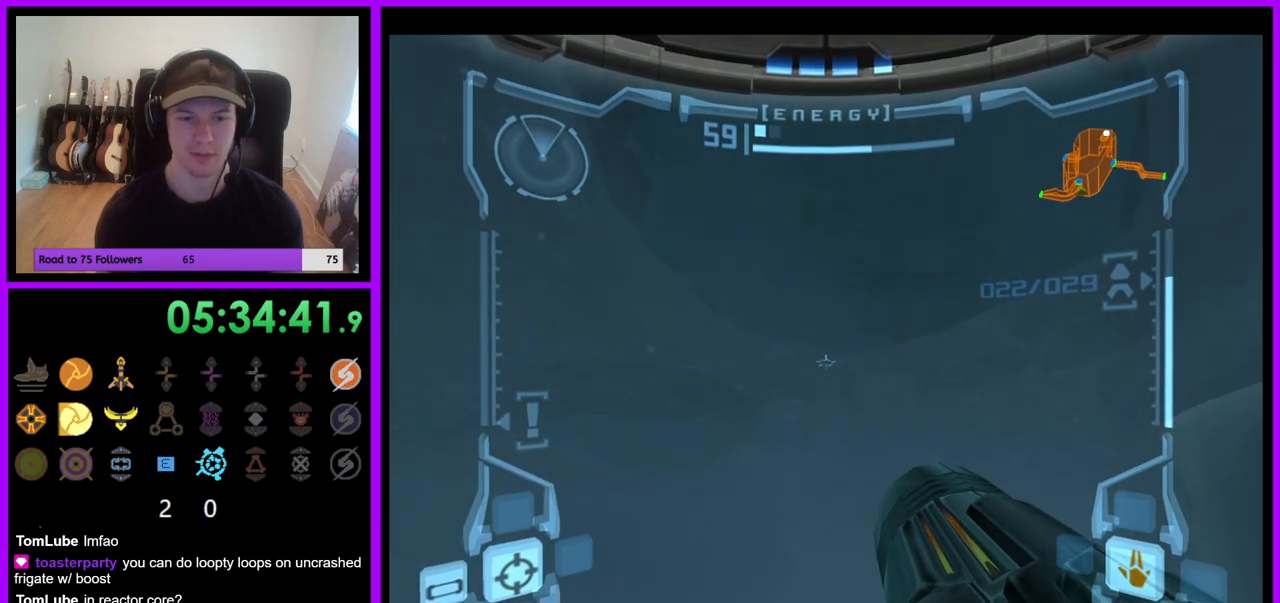
{"dt_ms": 500, "buttons": ["L1"], "left_stick": "down", "right_stick": "center", "events": [[250, "left_stick", "center"], [367, "left_stick", "down"]]}
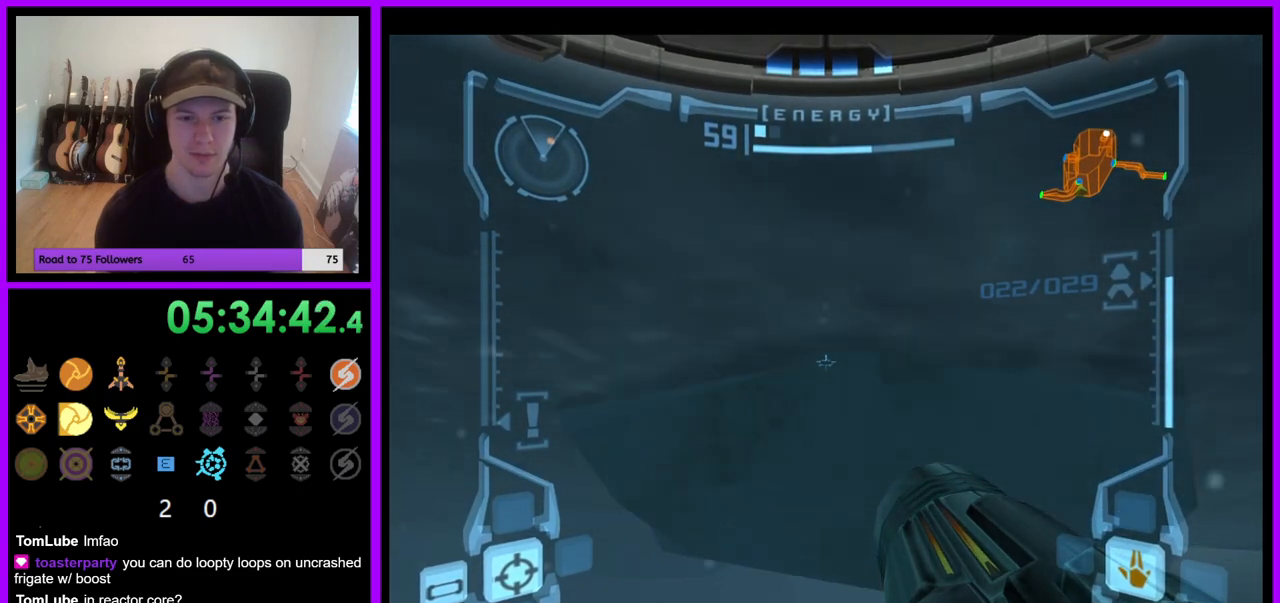
{"dt_ms": 500, "buttons": ["L1"], "left_stick": "down", "right_stick": "center", "events": []}
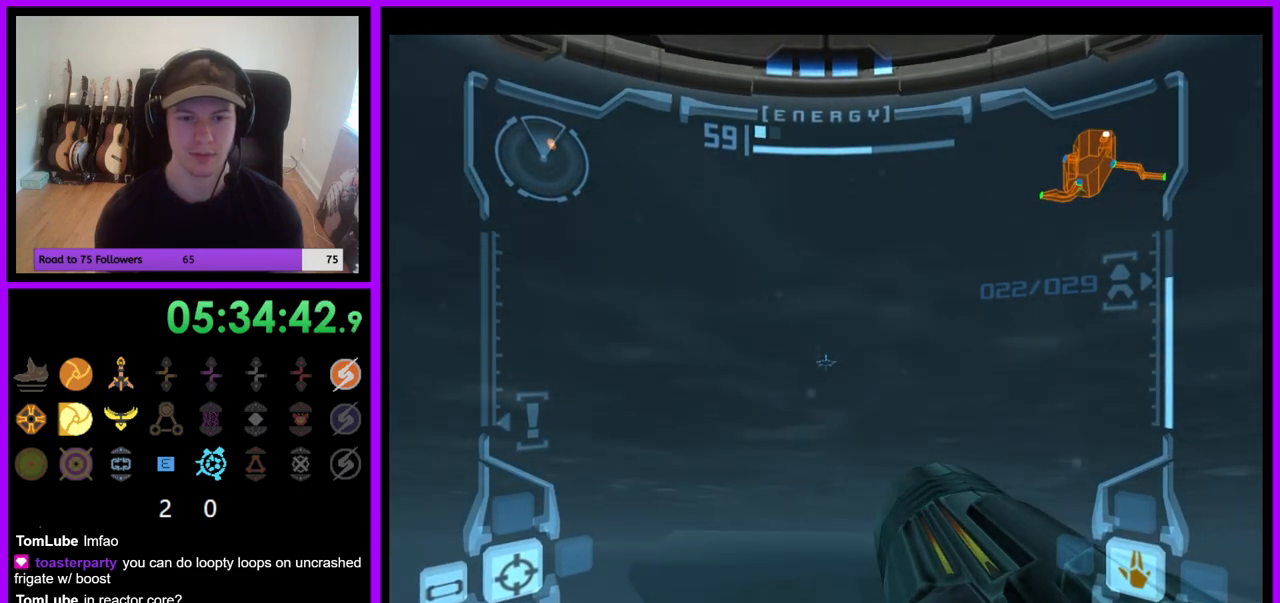
{"dt_ms": 500, "buttons": [], "left_stick": "center", "right_stick": "center", "events": [[200, "left_stick", "down-right"], [417, "left_stick", "center"], [450, "L1", "up"]]}
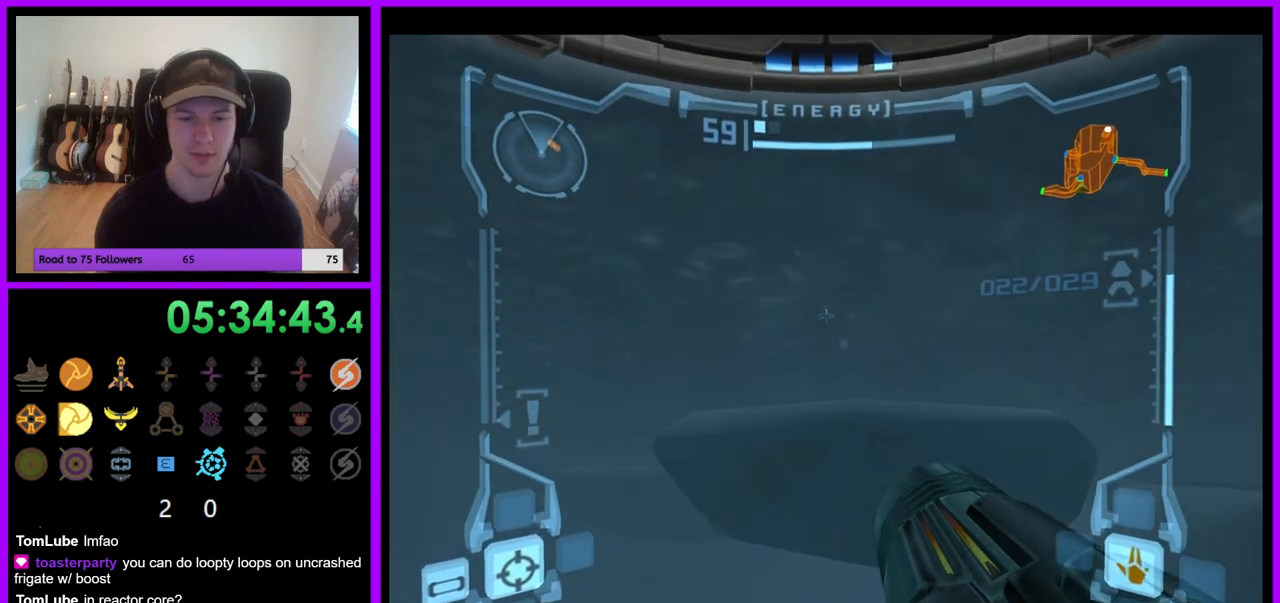
{"dt_ms": 500, "buttons": [], "left_stick": "right", "right_stick": "center"}
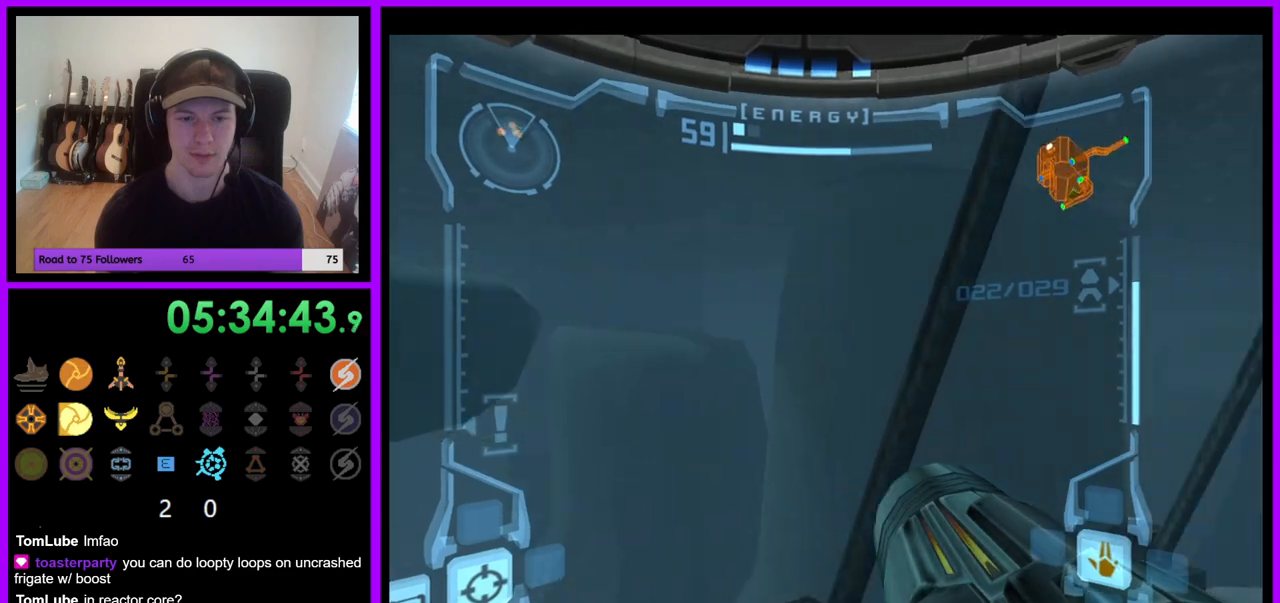
{"dt_ms": 500, "buttons": ["L1"], "left_stick": "center", "right_stick": "center", "events": [[283, "left_stick", "center"], [350, "left_stick", "left"], [367, "L1", "down"], [483, "left_stick", "center"]]}
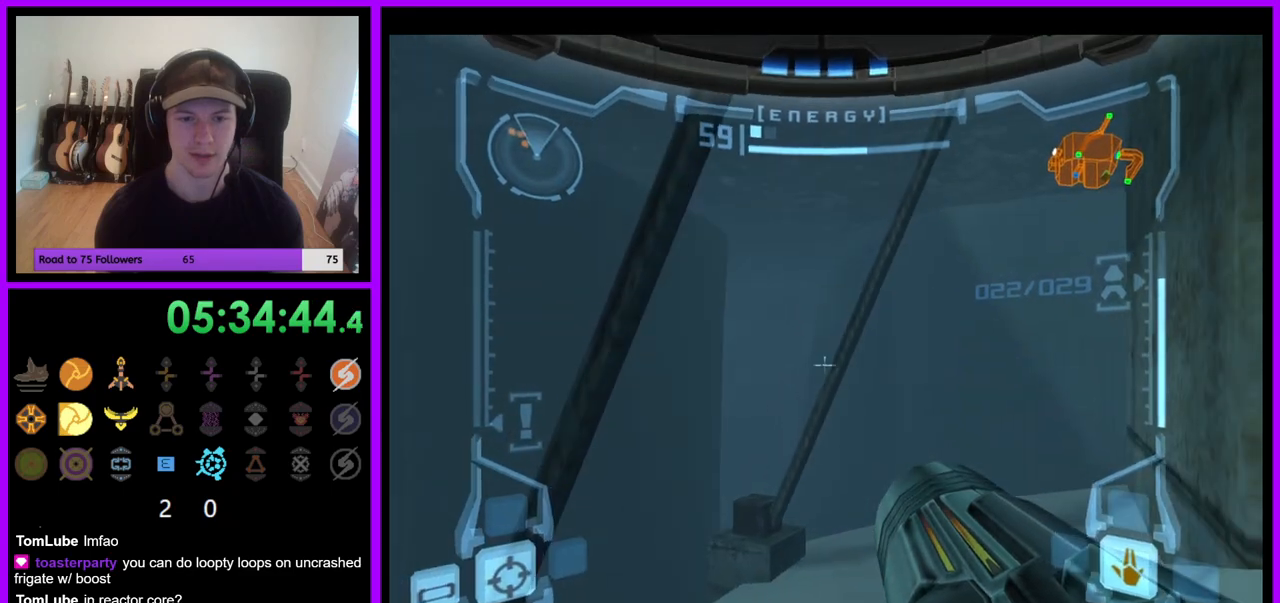
{"dt_ms": 500, "buttons": [], "left_stick": "right", "right_stick": "center", "events": [[83, "left_stick", "up-right"], [133, "left_stick", "up"], [333, "L1", "up"], [417, "left_stick", "right"]]}
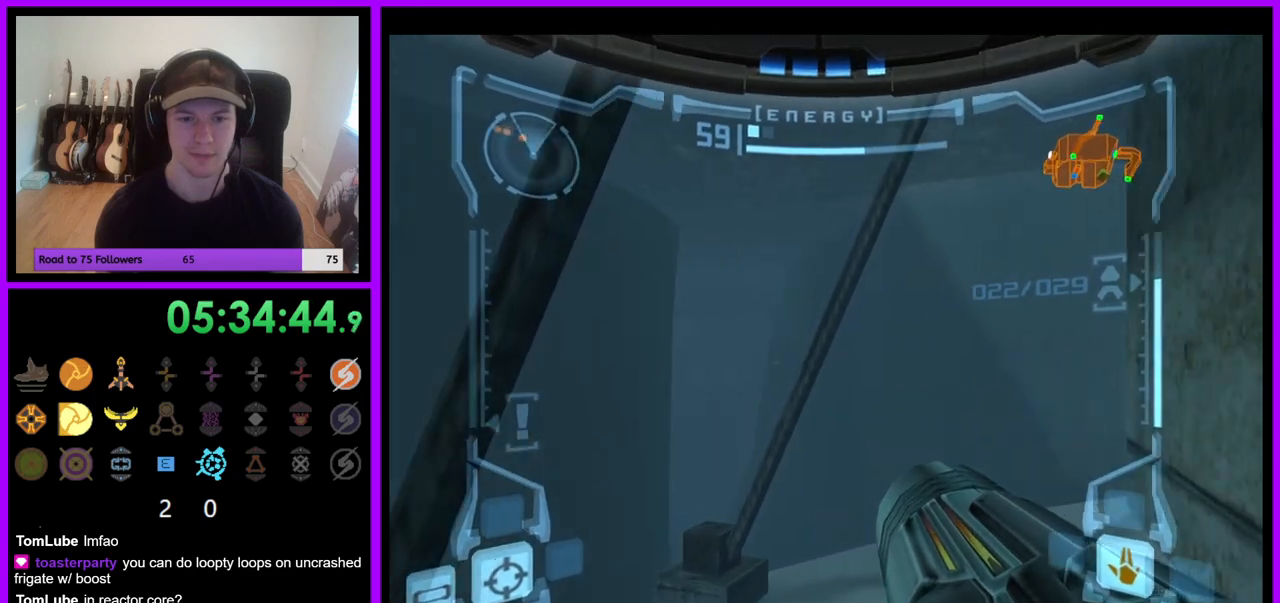
{"dt_ms": 1000, "buttons": ["R1"], "left_stick": "up", "right_stick": "center", "events": [[833, "R1", "down"], [883, "left_stick", "up-right"], [1000, "left_stick", "up"]]}